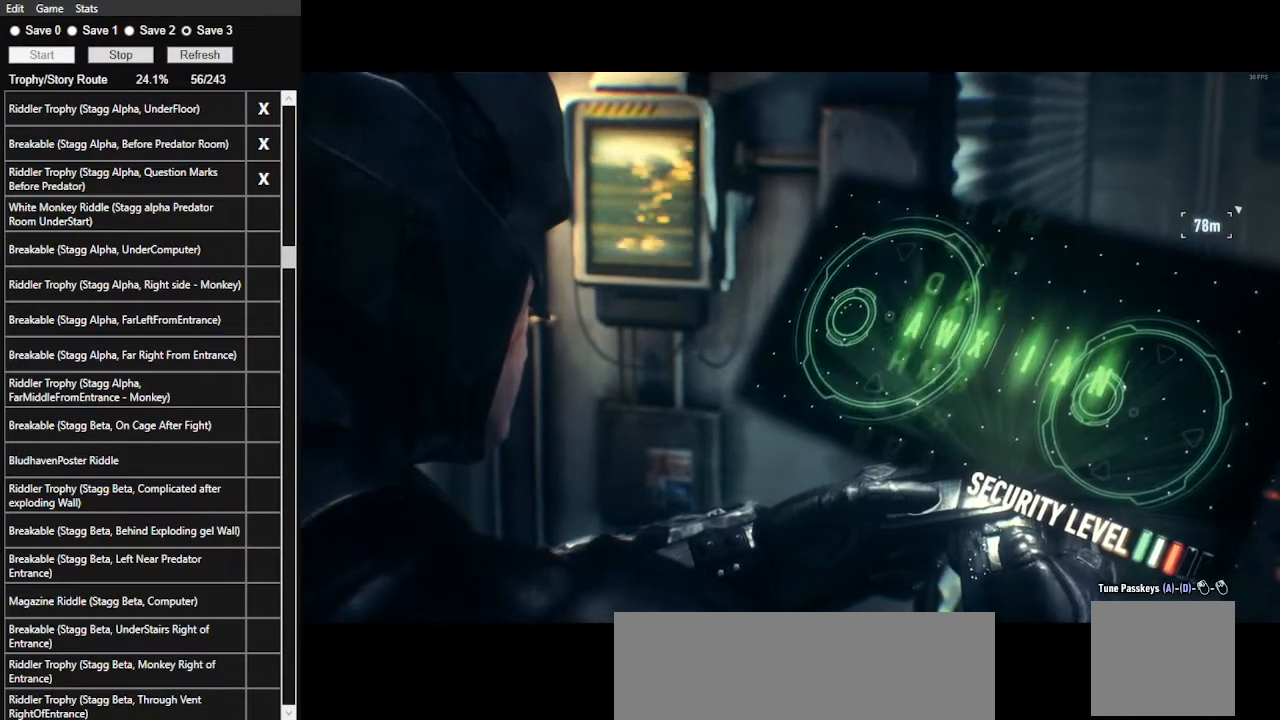
Gameplay with keyboard and mouse; each line is a JSON object with the keys and mouse buttons held at the frame after it. "events" lists presses ("down") and releases ("up") of ".", "/", "0", "1", "2", "3", "4", "5", "6", "7", "8", "9", "a", "alt_l", "alt_r", "b", "backslash", "backspace", "c", "caps_lock", "comma", "ctrl_l", "ctrl_r", "d", "e", "equals", "f", "g", "h", "i", "j", "k", "l", "lbracket", "m", "minus", "n", "o", "p", "q", "quote", "r", "rbracket", "return", "s", "semicolon", "shift_l", "shift_r", "space", "super", "t", "tab", "tilde", "u", "v", "w", "x", "y", "z", "mouse_left", "mouse_wheel" and "mouse_right" between this image and that frame as [ms after this image, input, new state], when the widget could be followed in between. "mouse_left", "mouse_wheel", "mouse_right" = the "left", "wheel", "right" buttons of the "mouse" list. No other keys are recorded. "wheel" means that the mouse wheel is clicked or scrolled. Not read: mouse_move.
{"keys": ["d"], "mouse": [], "events": [[67, "d", "down"], [300, "d", "up"], [333, "d", "down"]]}
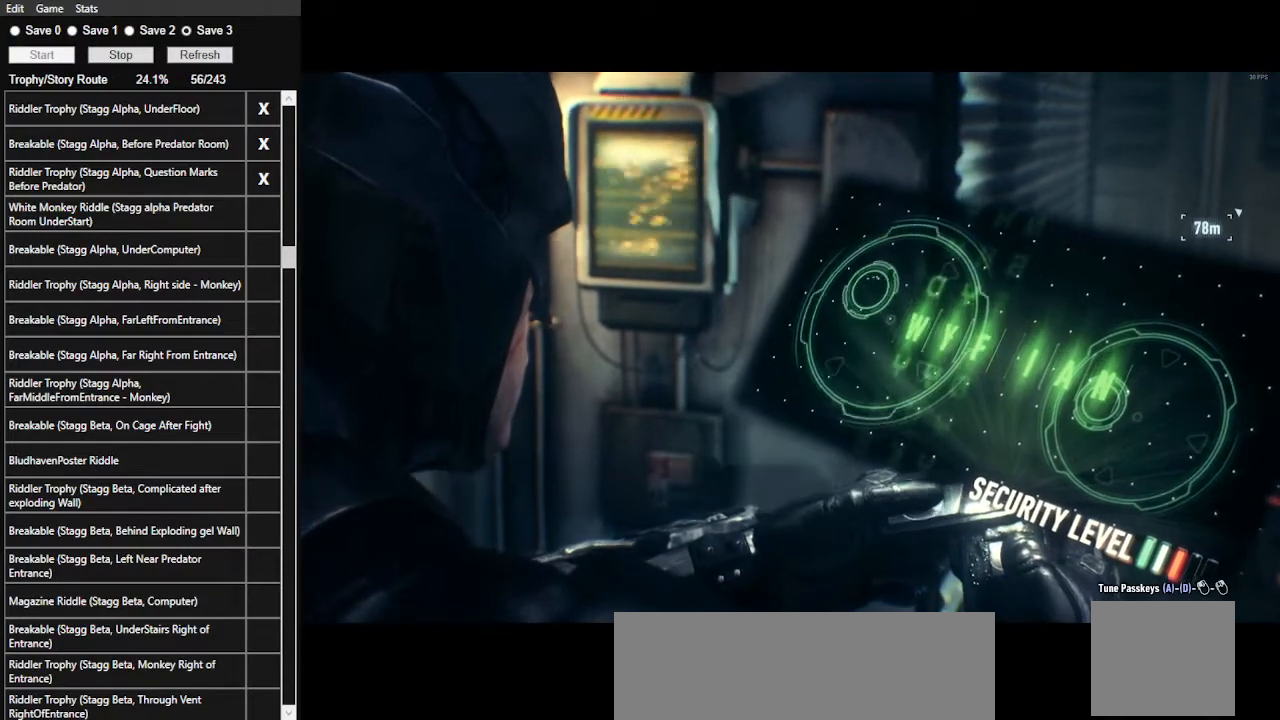
{"keys": ["d"], "mouse": [], "events": [[33, "d", "up"], [267, "d", "down"]]}
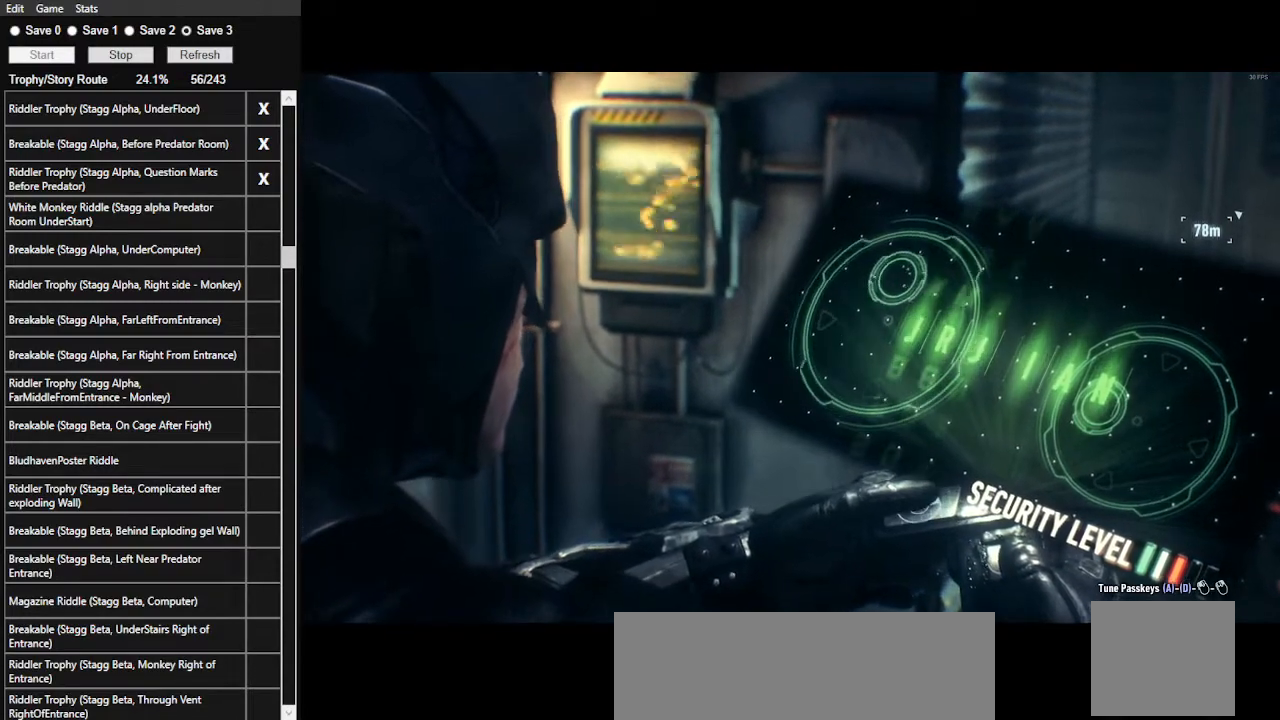
{"keys": ["d"], "mouse": [], "events": [[67, "d", "up"], [367, "d", "down"]]}
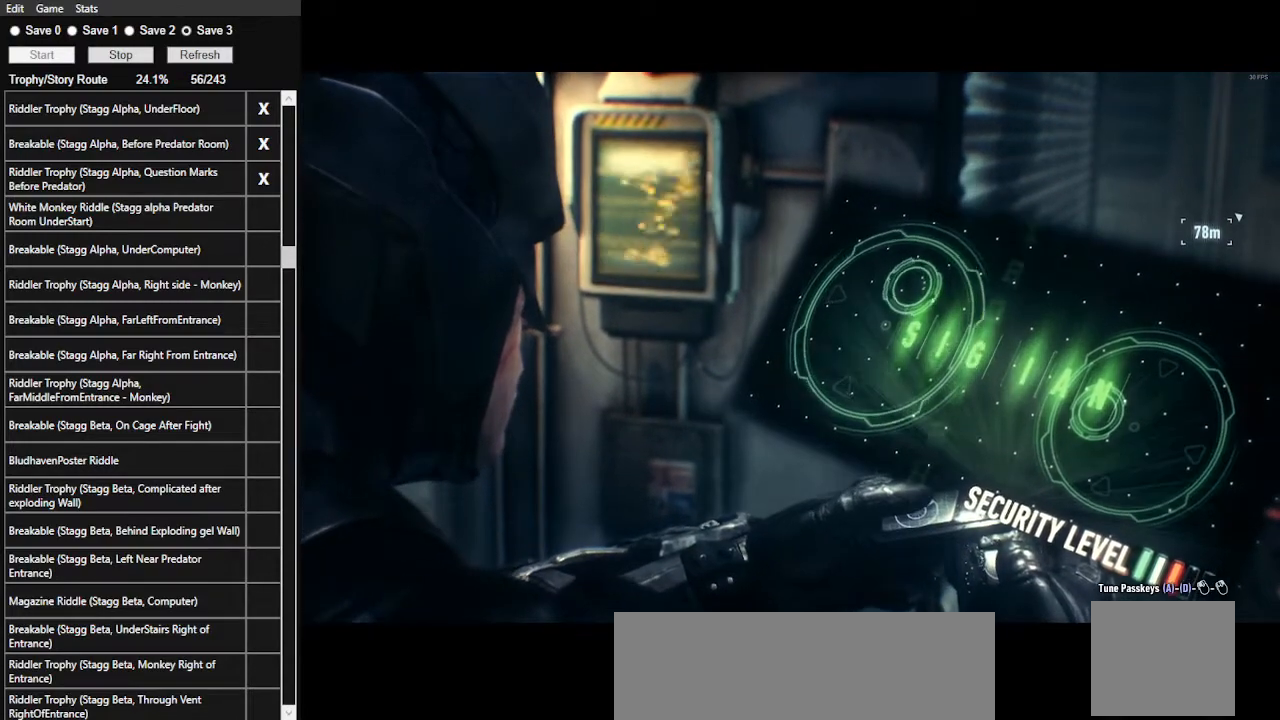
{"keys": [], "mouse": [], "events": [[67, "d", "up"]]}
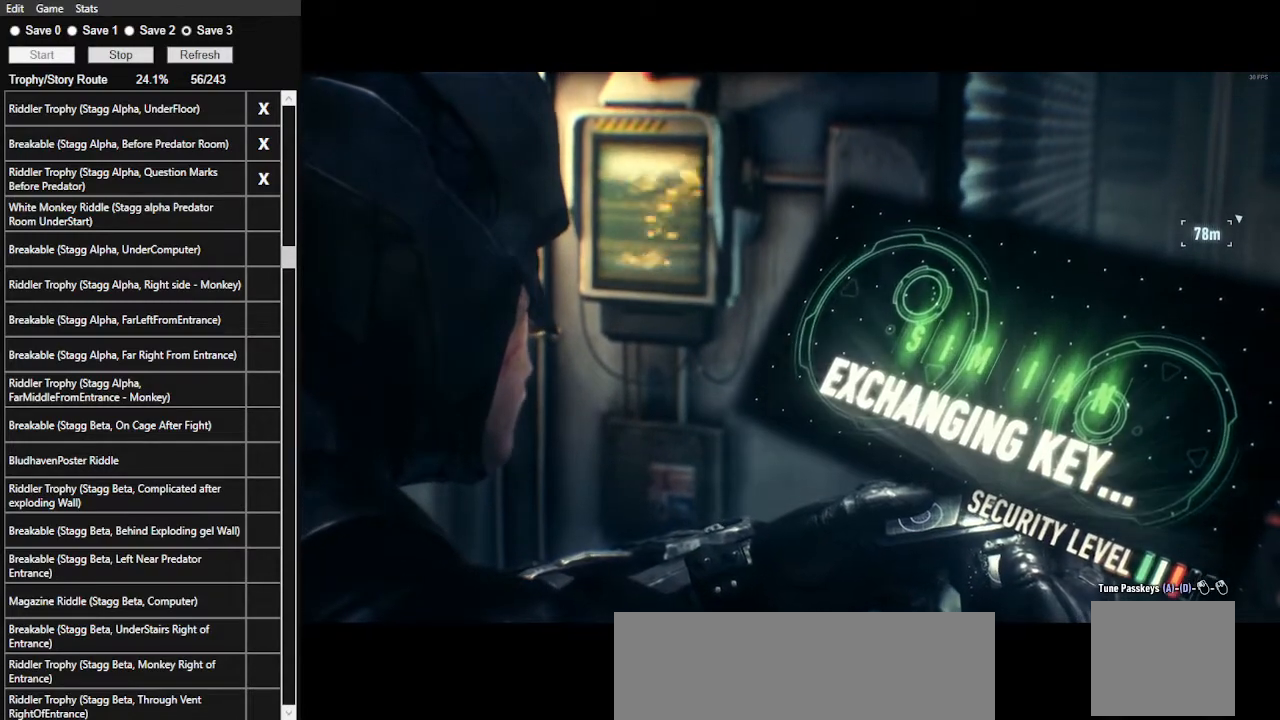
{"keys": [], "mouse": [], "events": []}
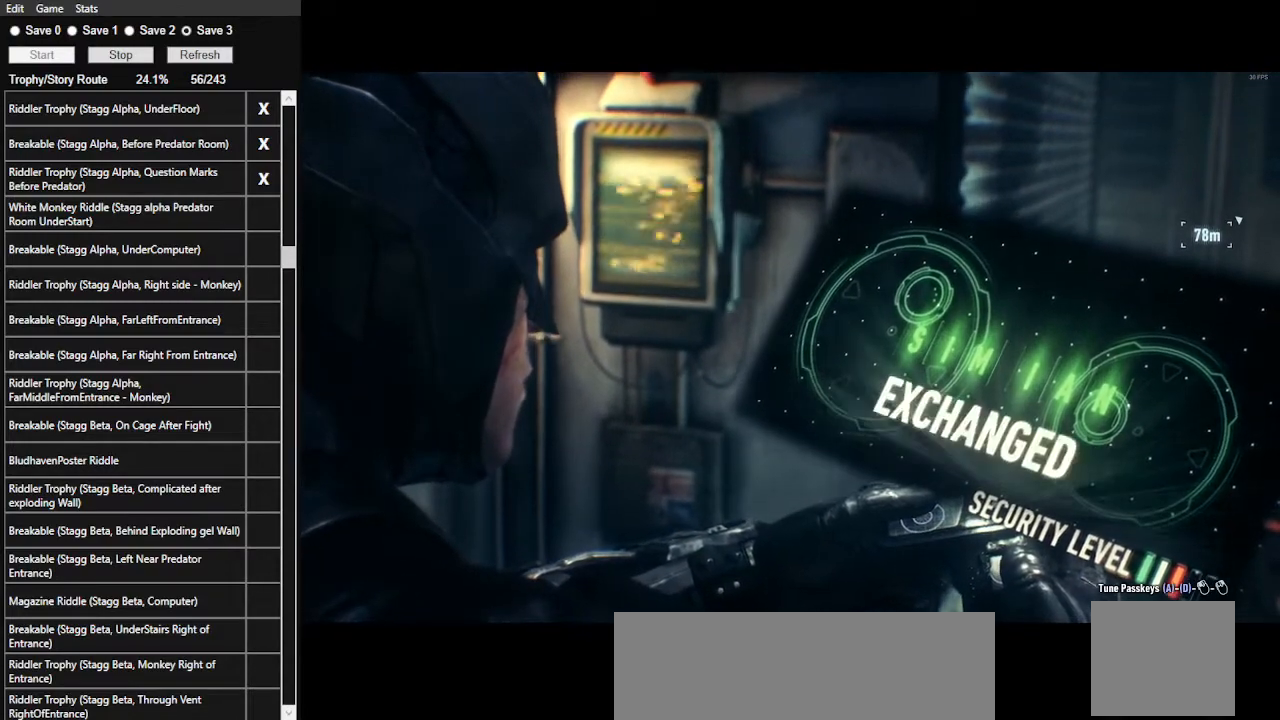
{"keys": [], "mouse": [], "events": []}
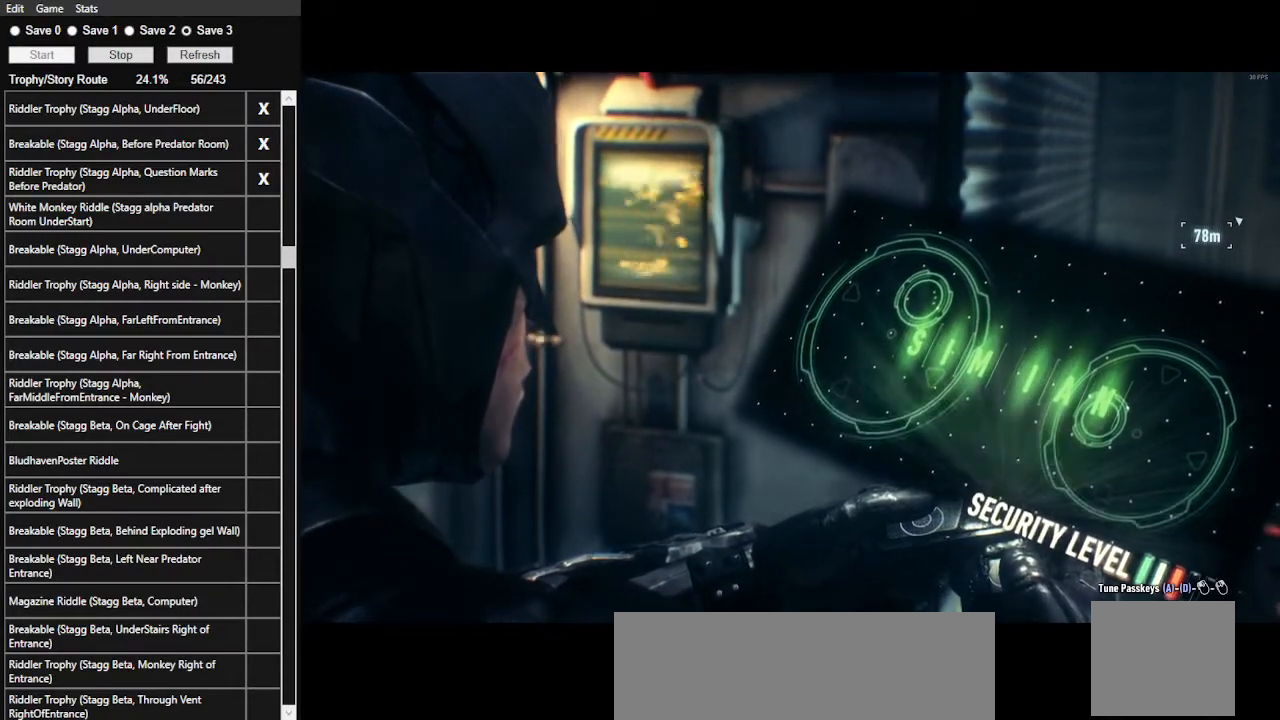
{"keys": [], "mouse": [], "events": []}
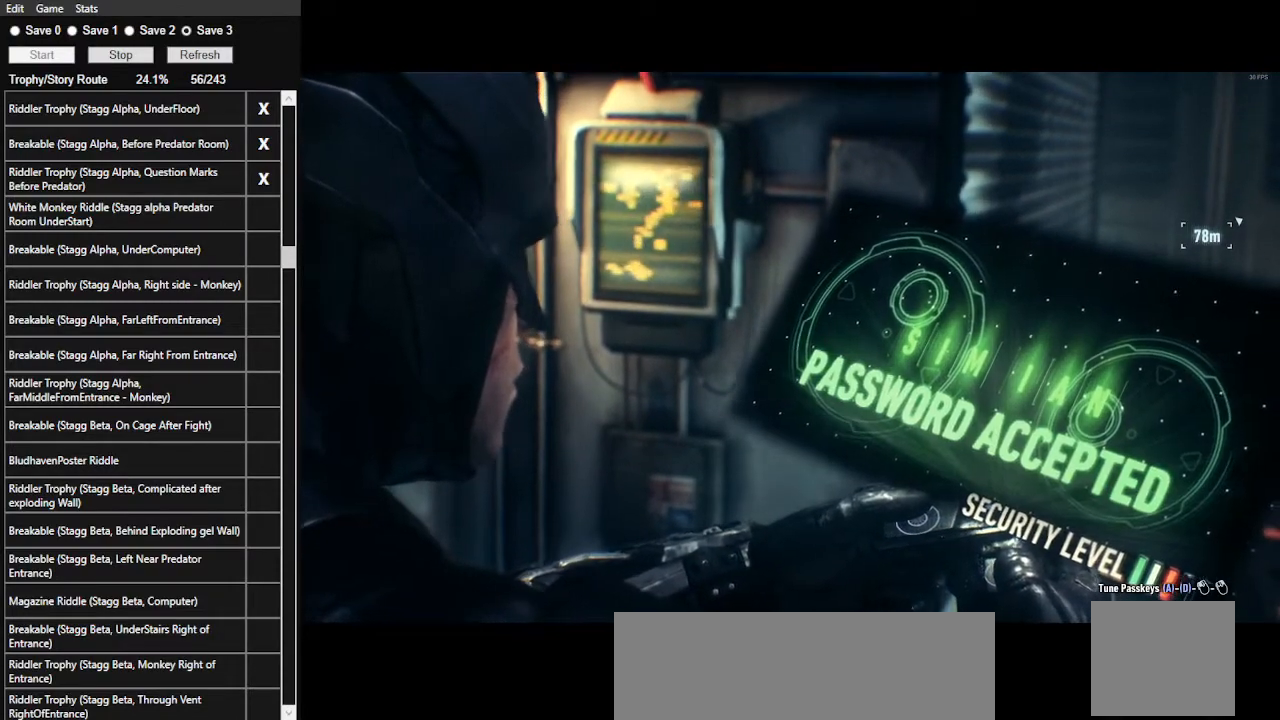
{"keys": [], "mouse": [], "events": []}
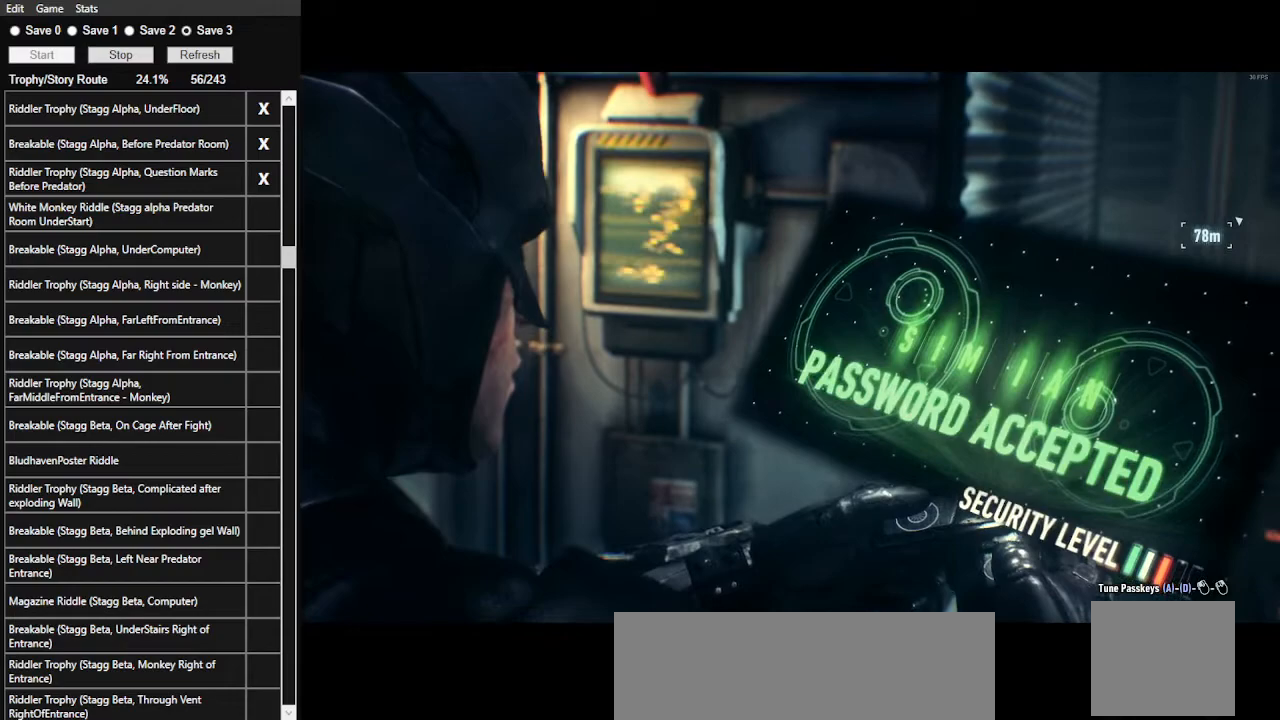
{"keys": [], "mouse": [], "events": []}
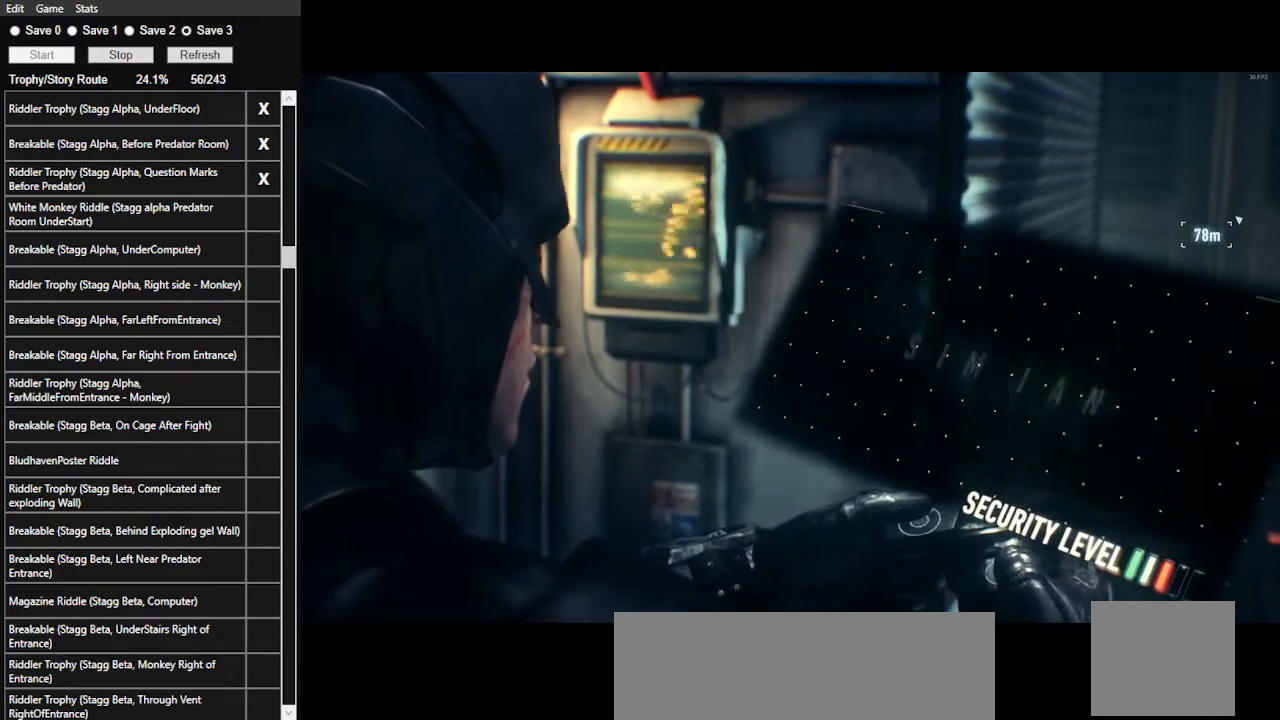
{"keys": [], "mouse": [], "events": []}
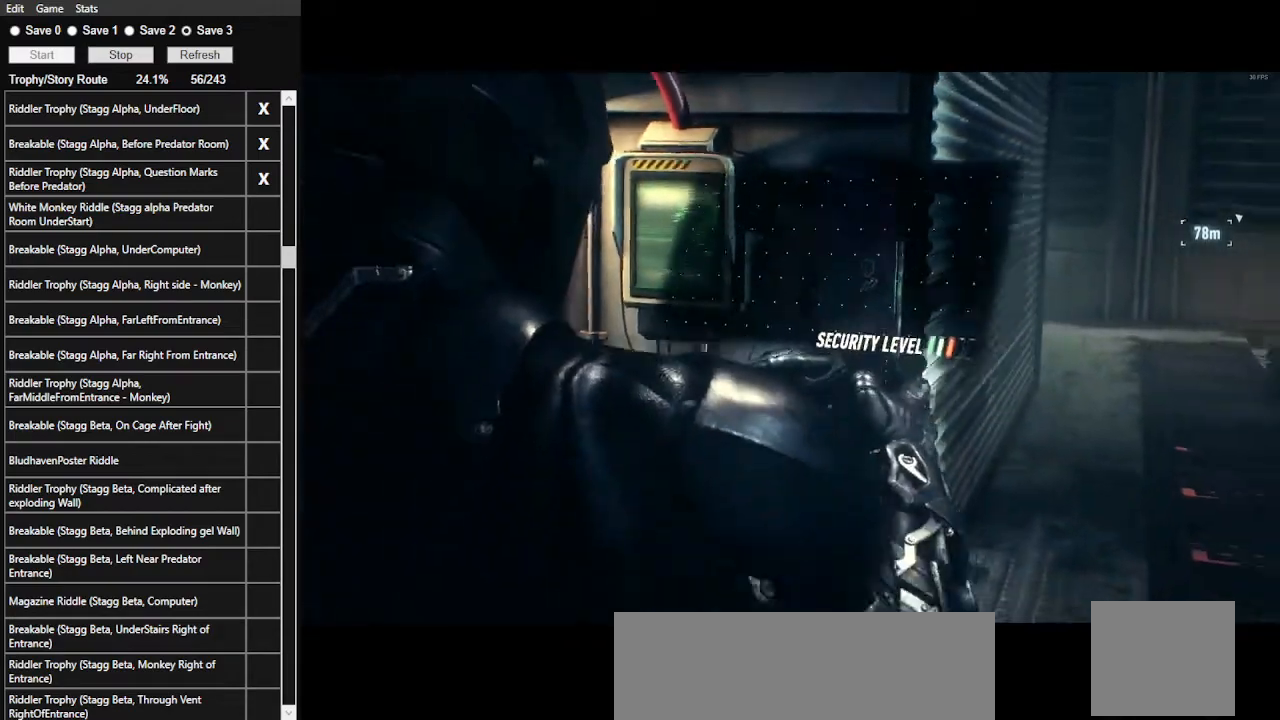
{"keys": [], "mouse": [], "events": []}
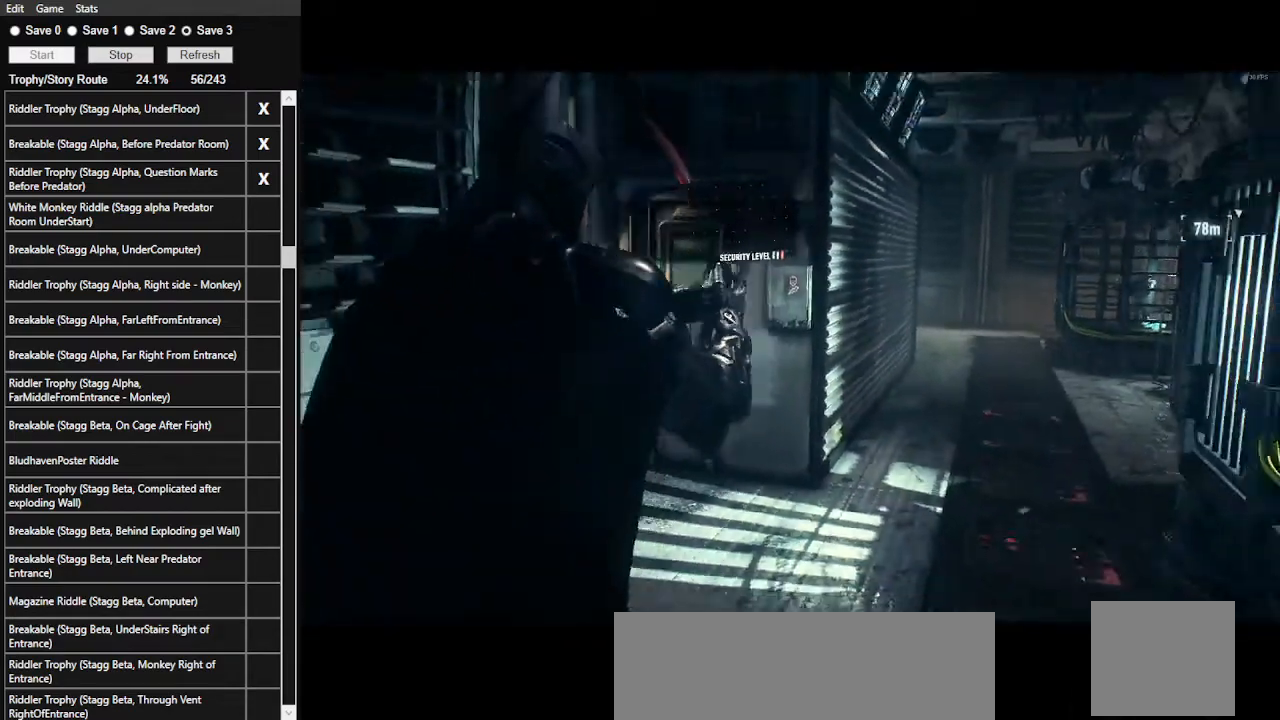
{"keys": ["d", "space", "w"], "mouse": [], "events": [[200, "d", "down"], [200, "space", "down"], [200, "w", "down"]]}
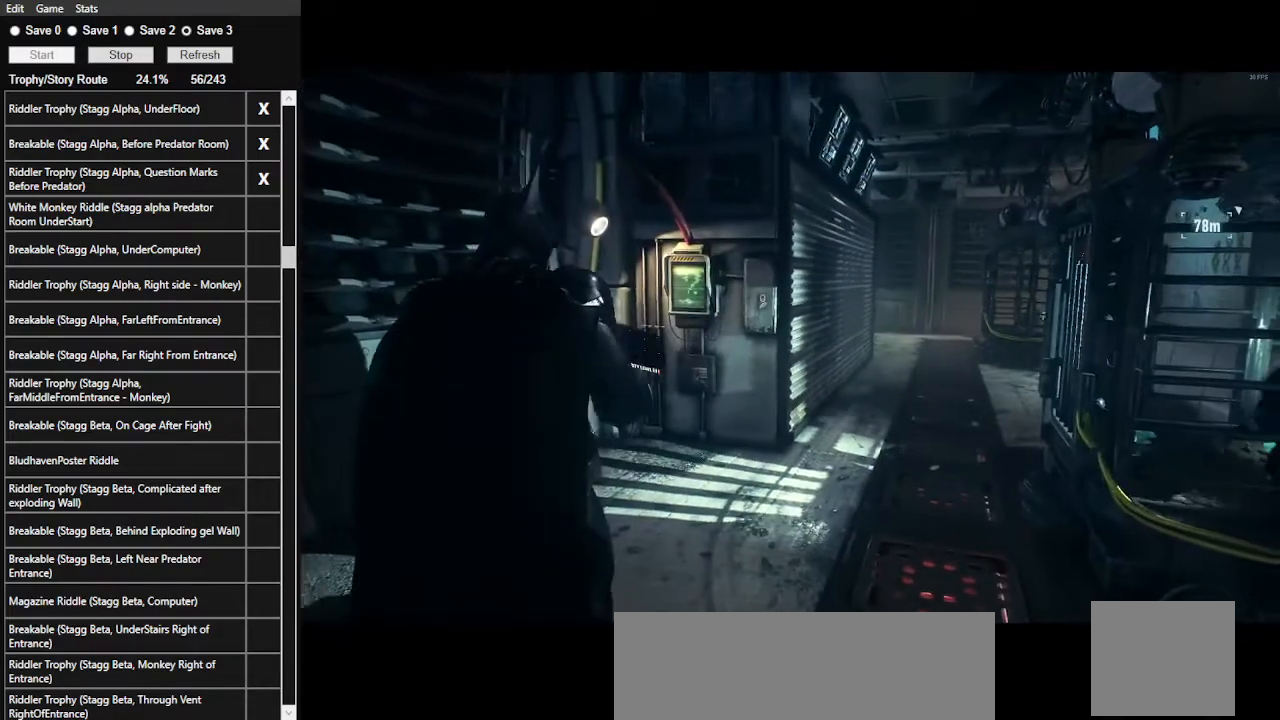
{"keys": ["d", "space", "w"], "mouse": [], "events": []}
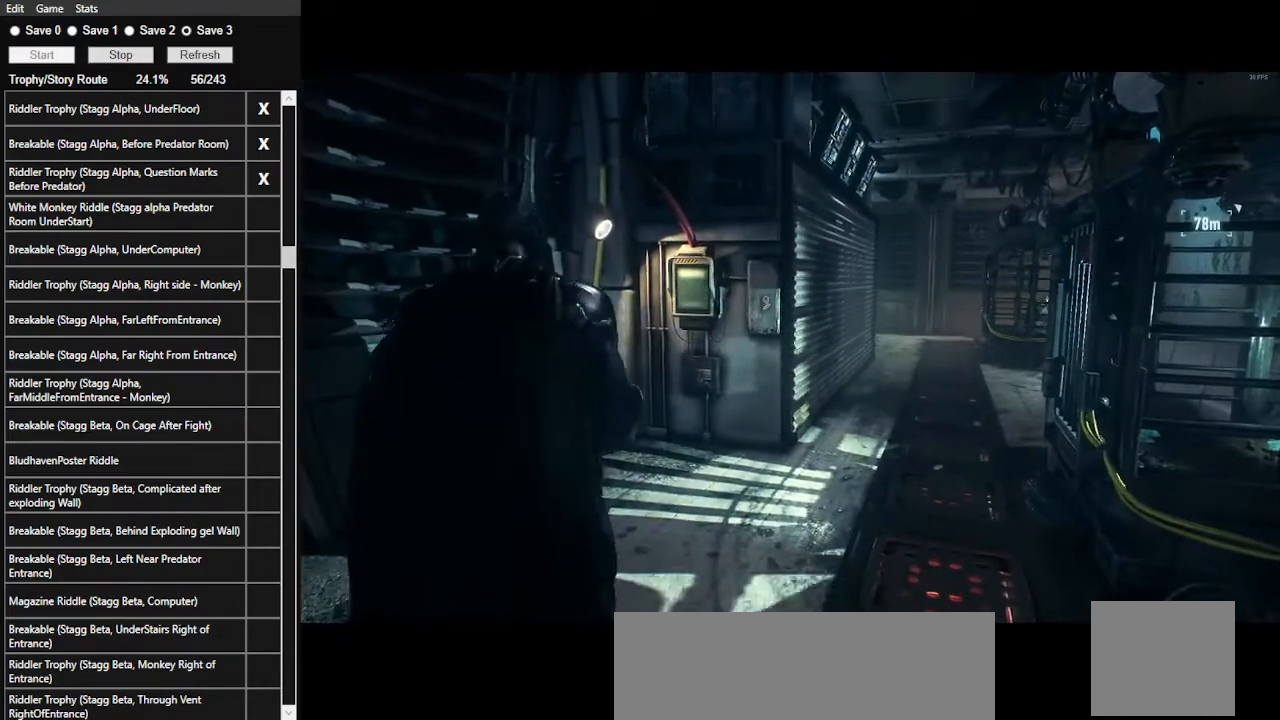
{"keys": ["space", "w"], "mouse": [], "events": [[467, "d", "up"]]}
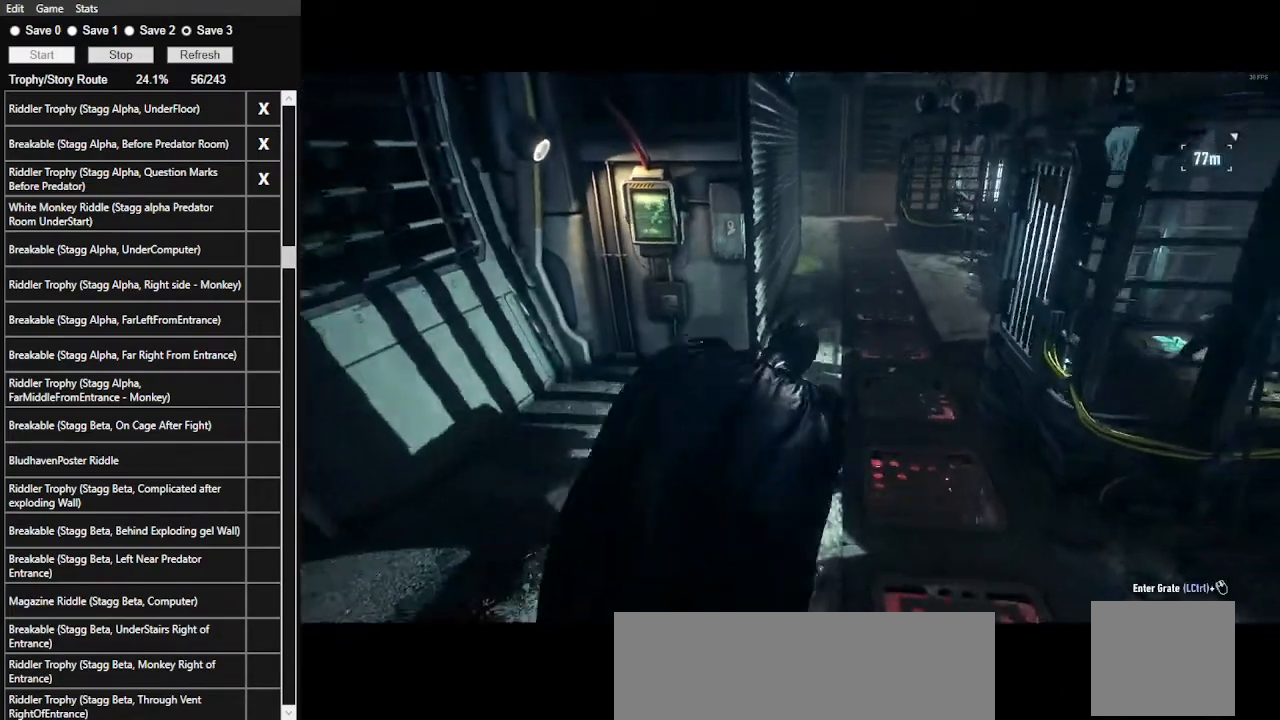
{"keys": ["d", "space", "w"], "mouse": [], "events": [[233, "d", "down"]]}
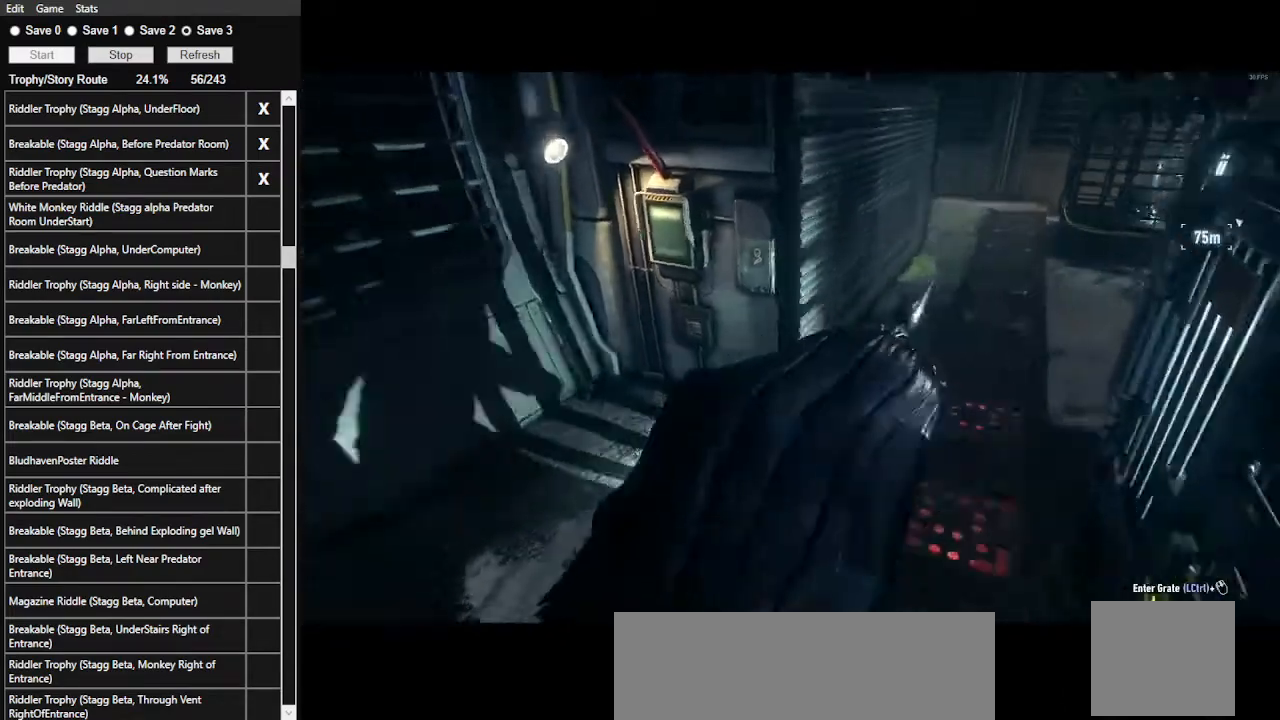
{"keys": ["d", "space", "w"], "mouse": [], "events": []}
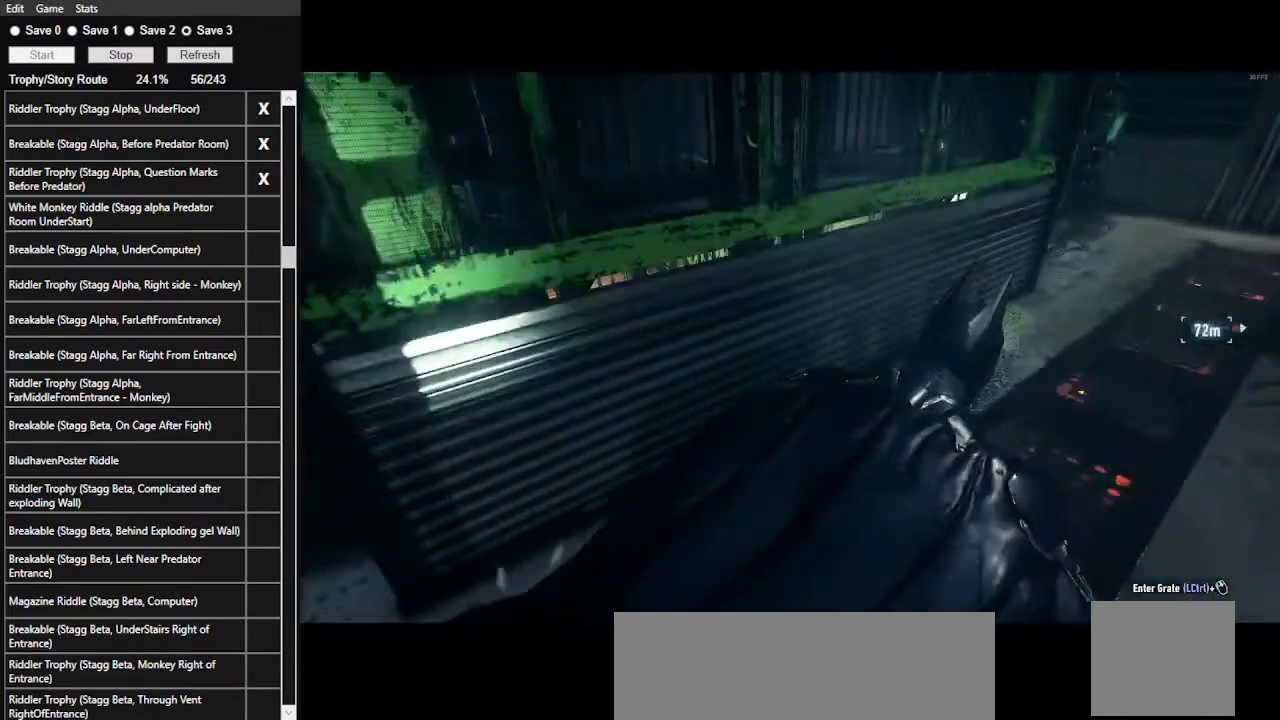
{"keys": ["d"], "mouse": [], "events": [[333, "w", "up"], [500, "space", "up"]]}
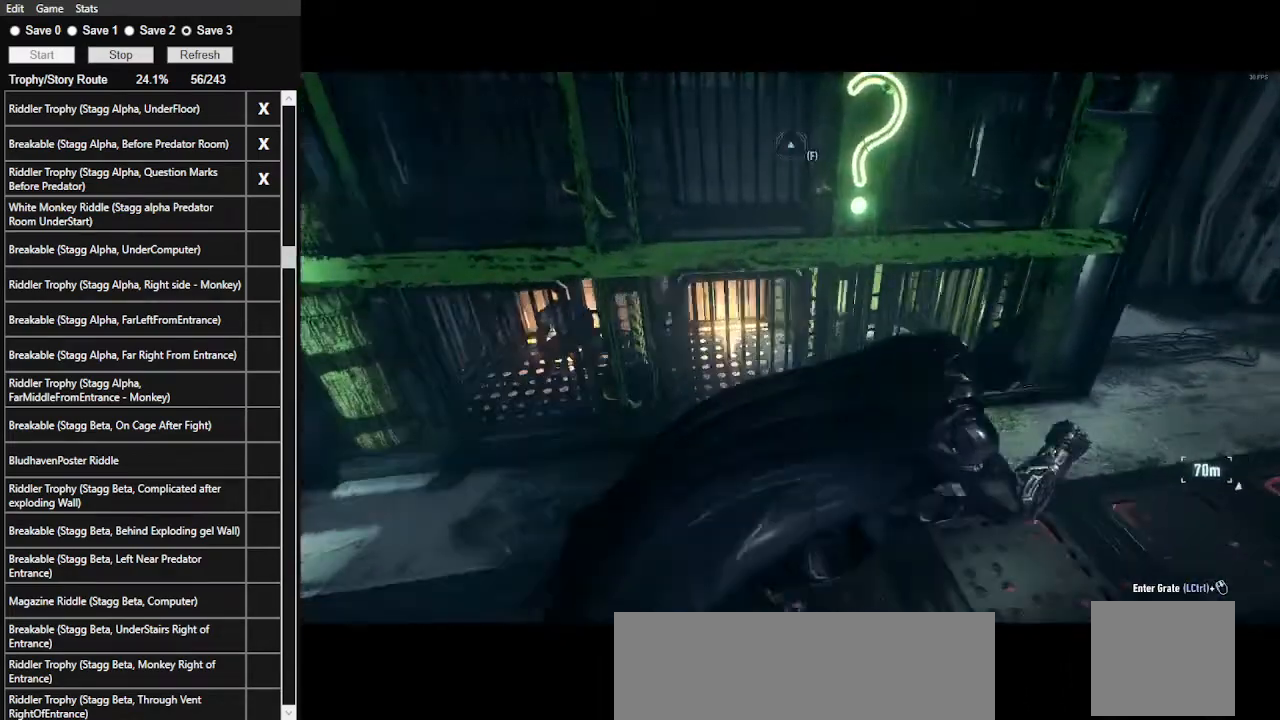
{"keys": [], "mouse": [], "events": [[67, "d", "up"]]}
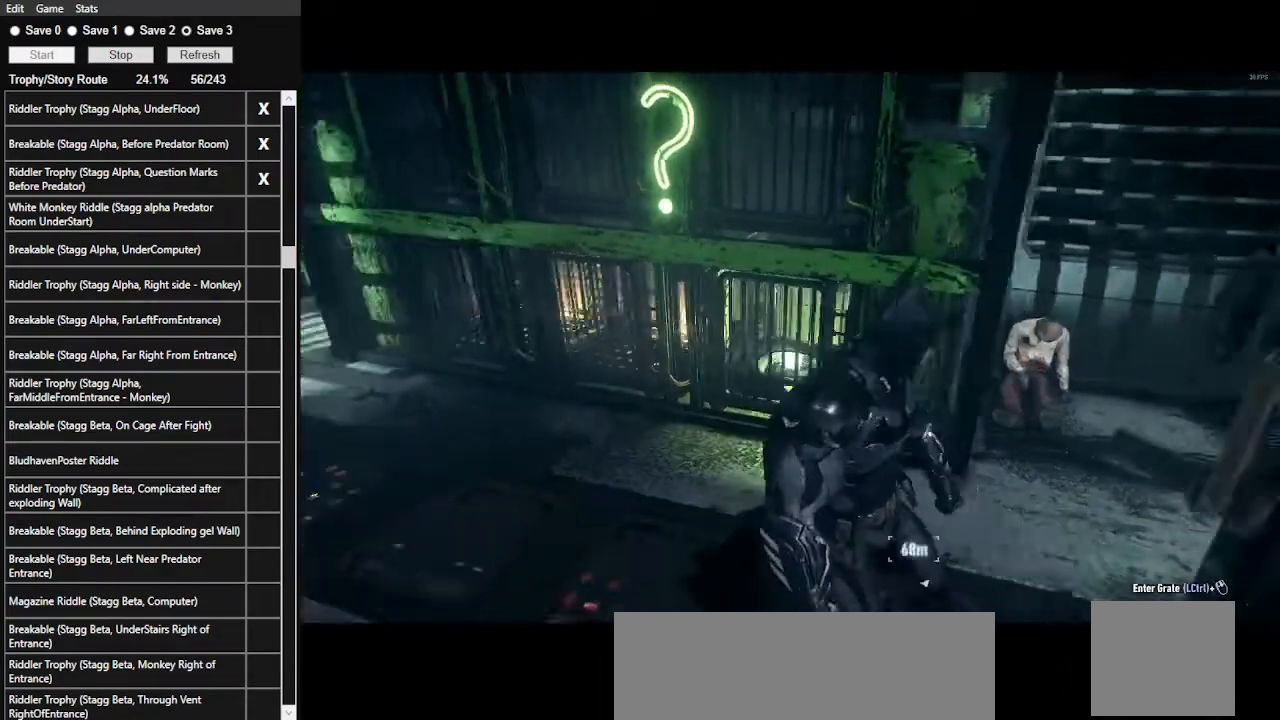
{"keys": [], "mouse": [], "events": []}
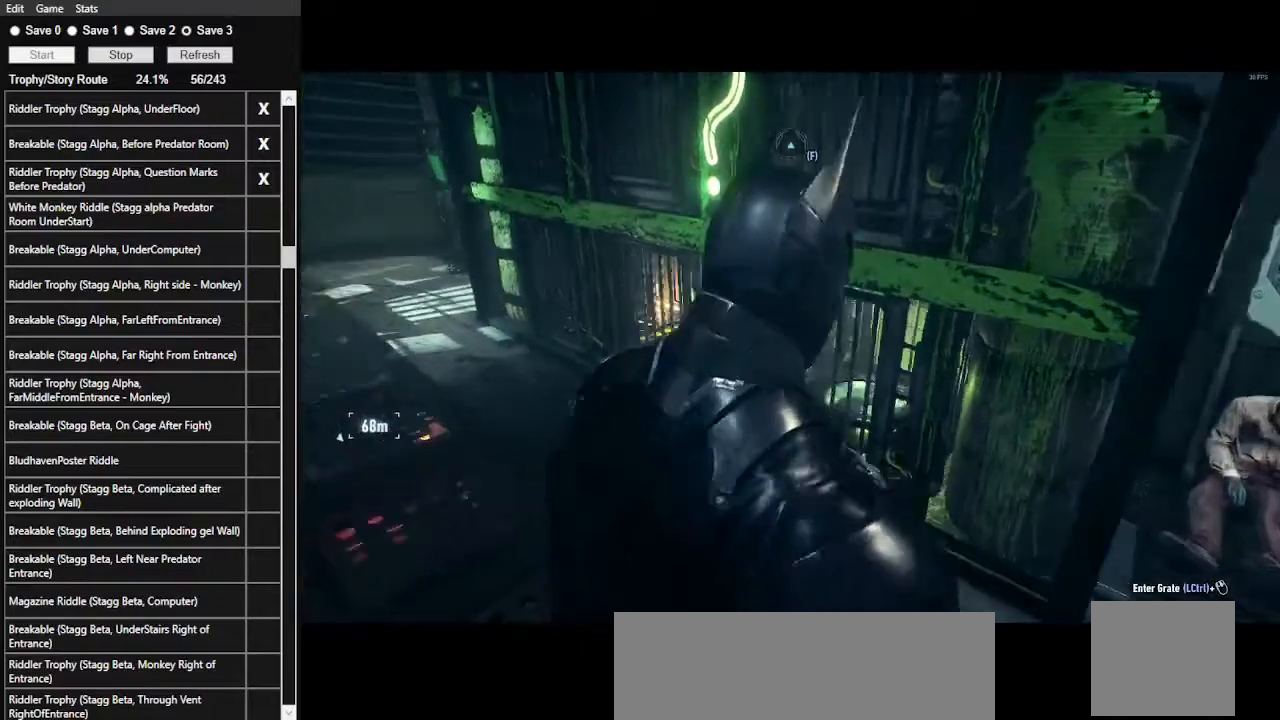
{"keys": [], "mouse": [], "events": [[100, "1", "down"], [167, "1", "up"], [233, "1", "down"], [367, "1", "up"]]}
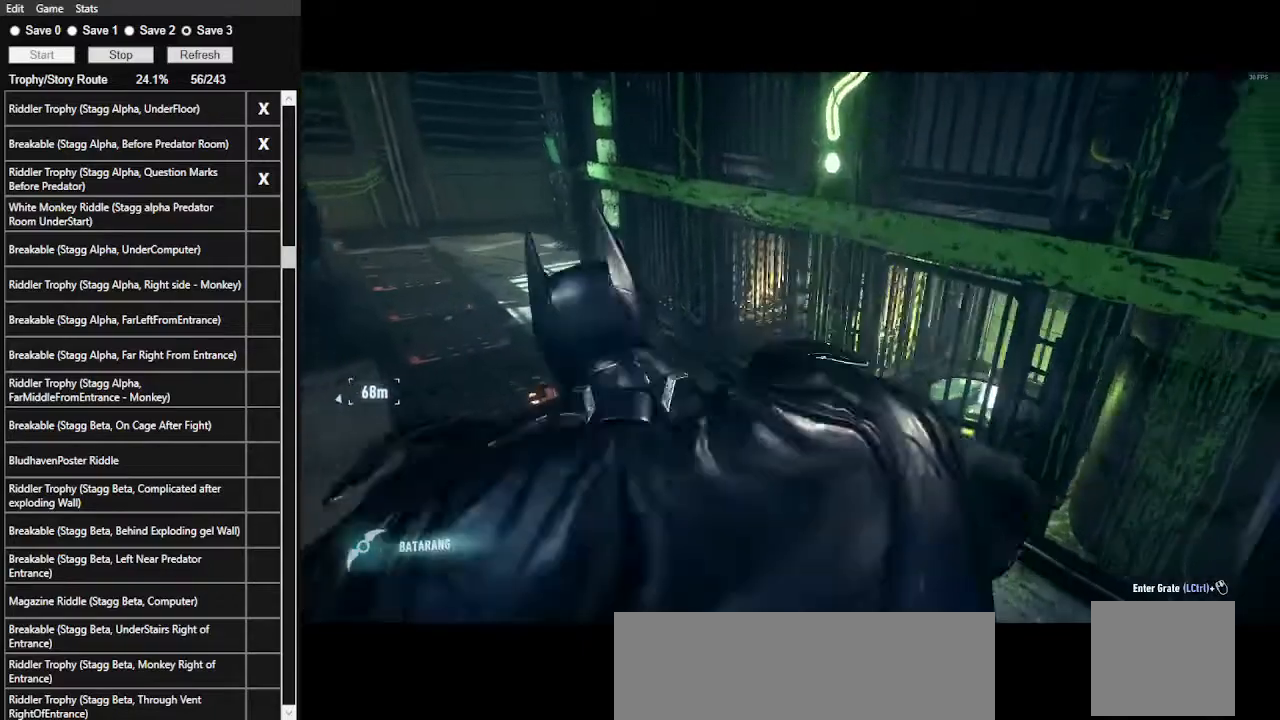
{"keys": [], "mouse": [], "events": []}
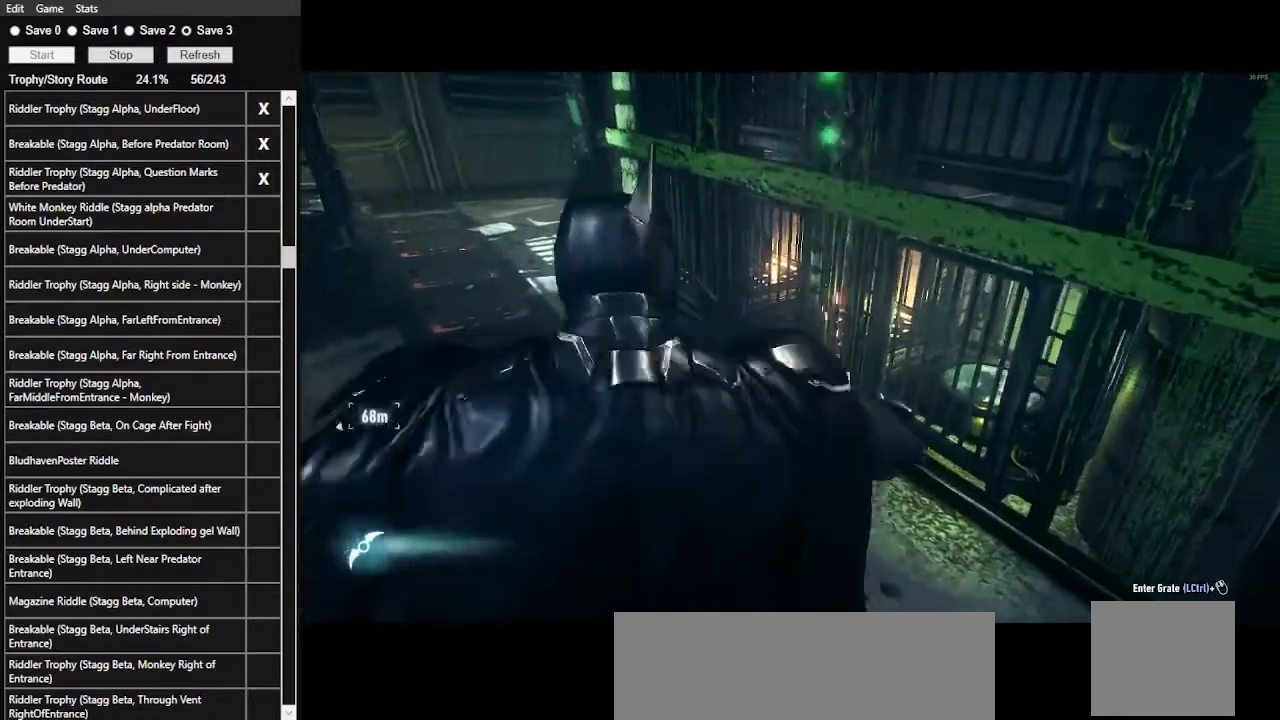
{"keys": [], "mouse": [], "events": []}
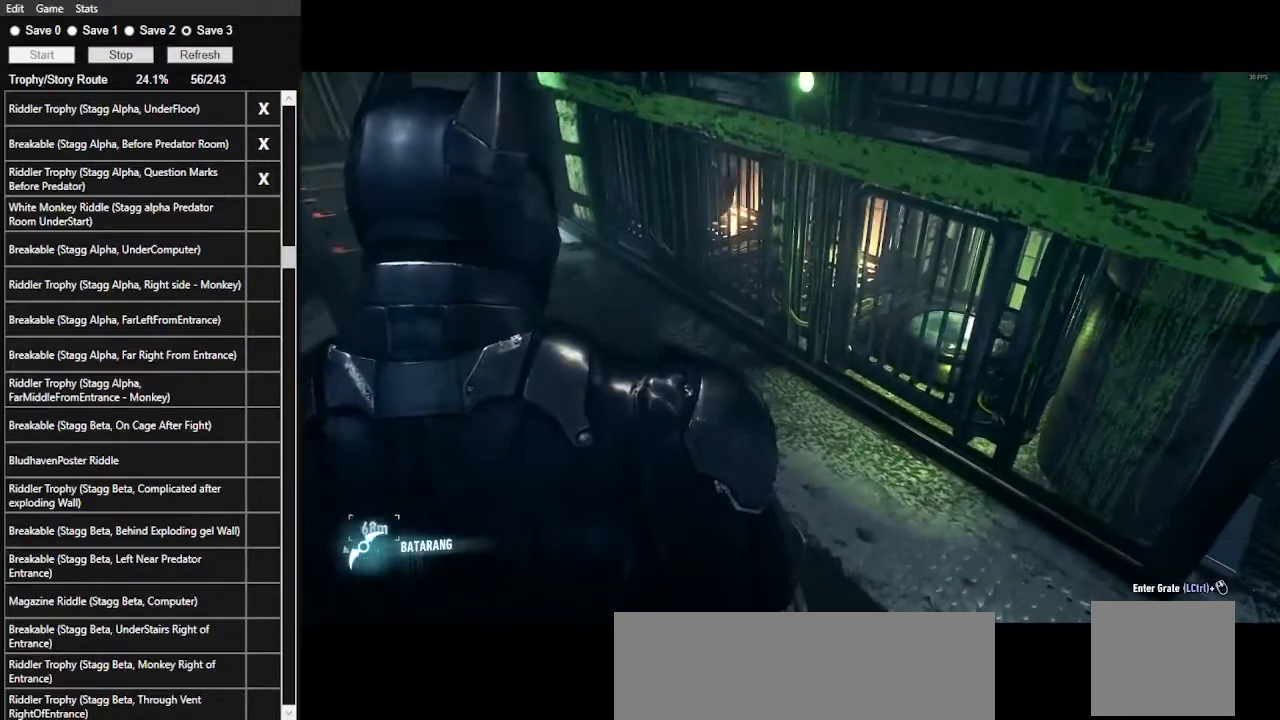
{"keys": [], "mouse": [], "events": []}
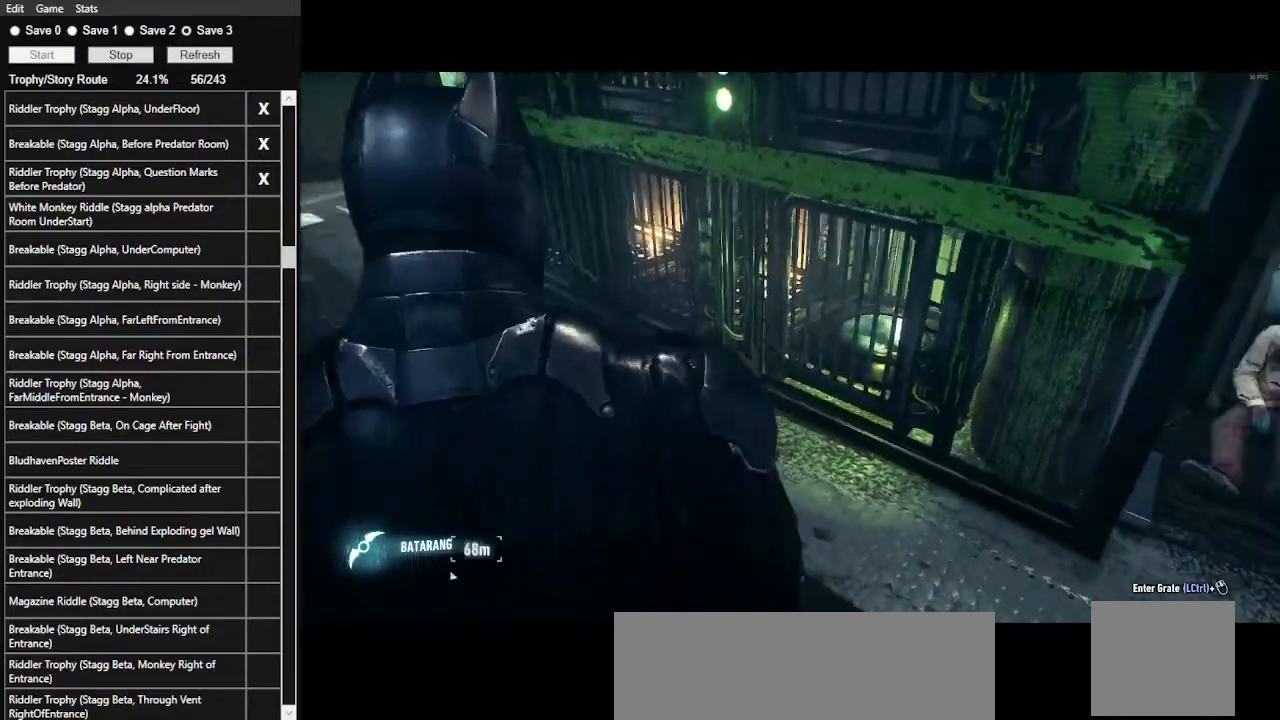
{"keys": [], "mouse": [], "events": []}
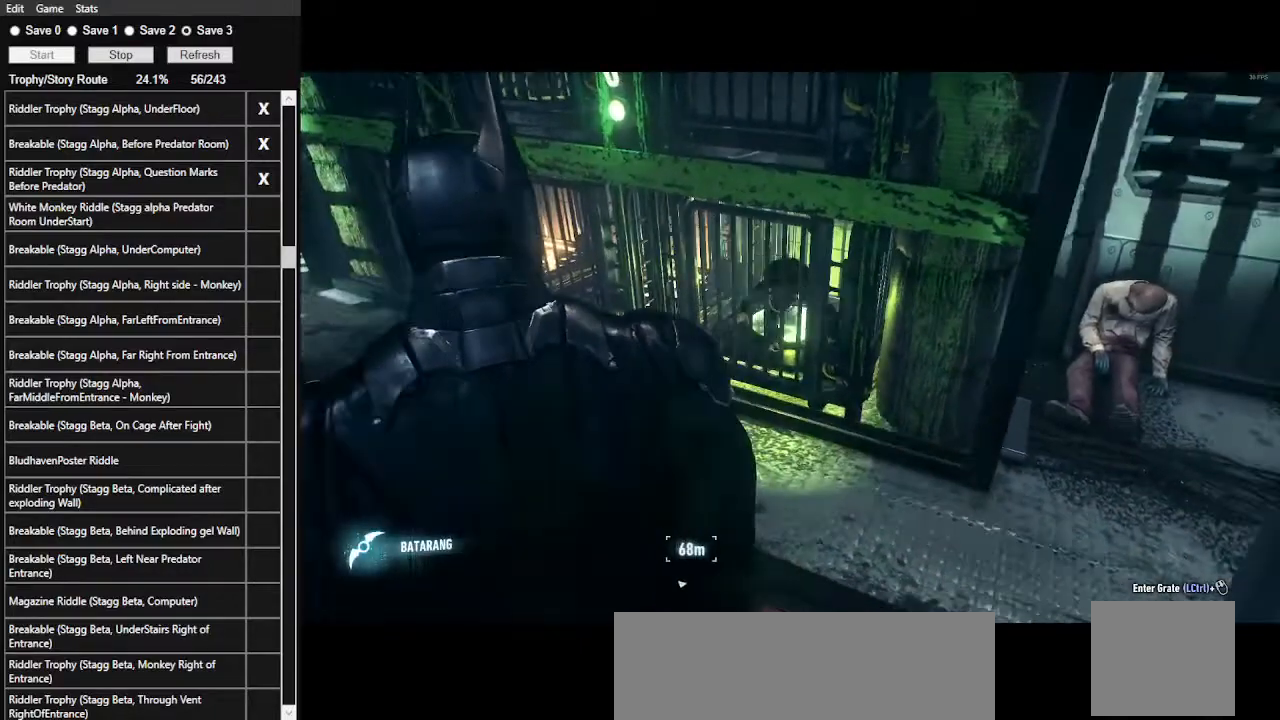
{"keys": [], "mouse": [], "events": [[200, "1", "down"], [300, "1", "up"], [333, "1", "down"], [433, "1", "up"]]}
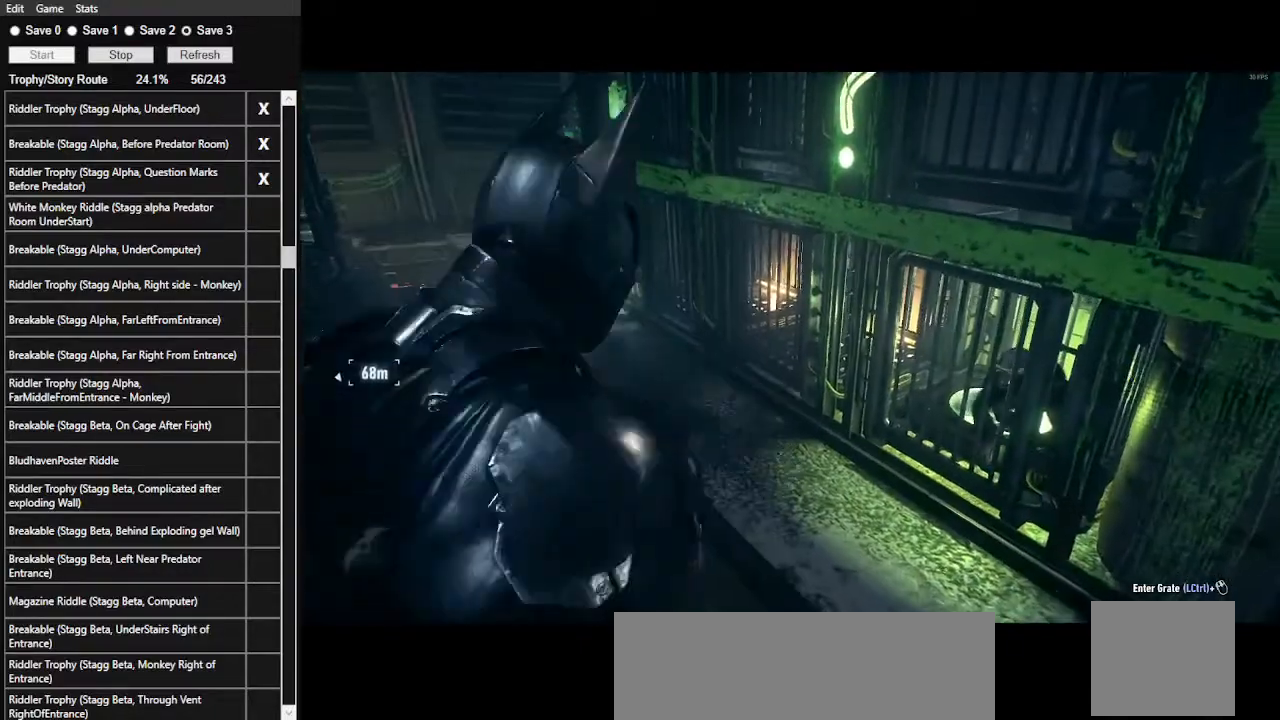
{"keys": [], "mouse": [], "events": []}
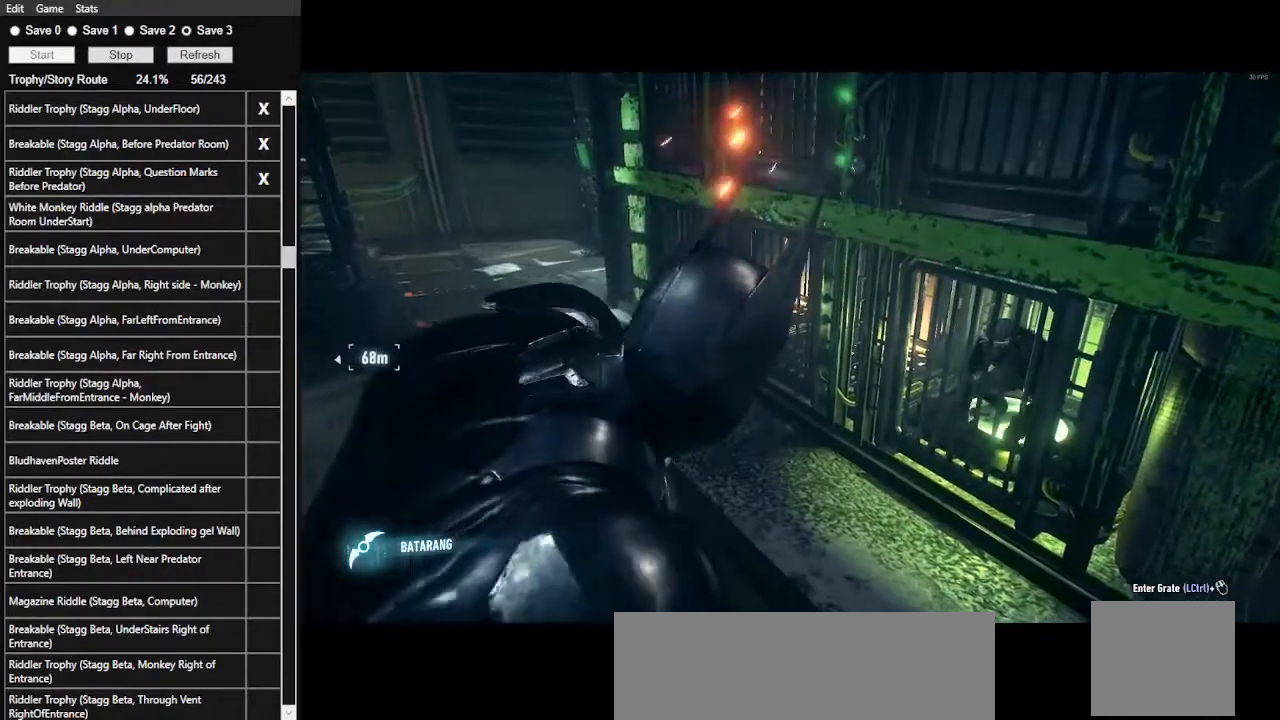
{"keys": [], "mouse": [], "events": []}
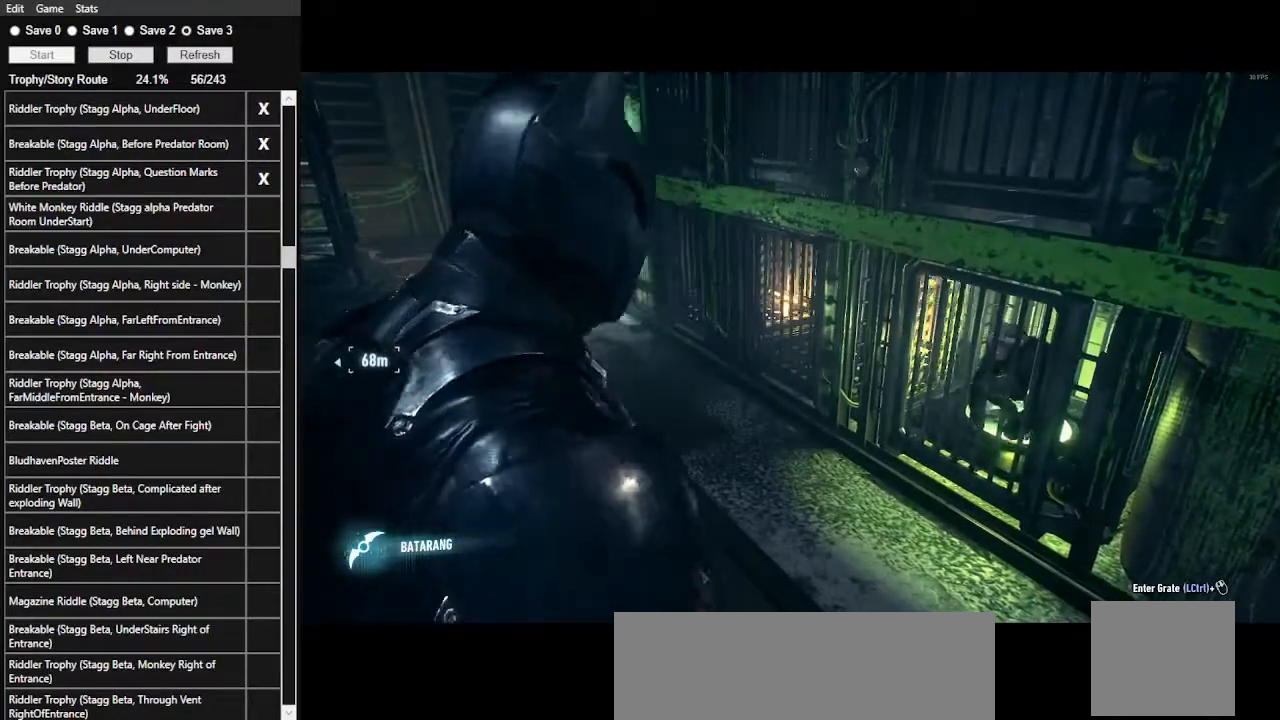
{"keys": ["space", "w"], "mouse": [], "events": [[100, "space", "down"], [100, "w", "down"]]}
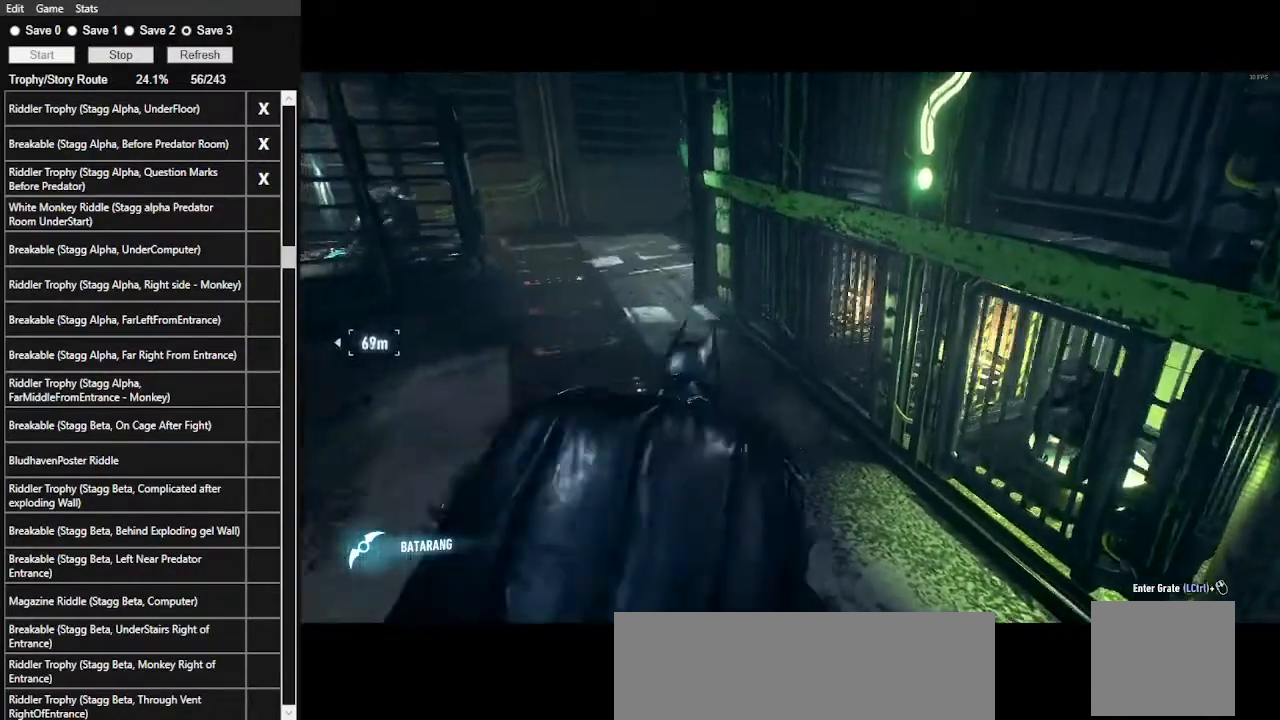
{"keys": ["space", "w"], "mouse": [], "events": [[167, "a", "down"], [400, "a", "up"]]}
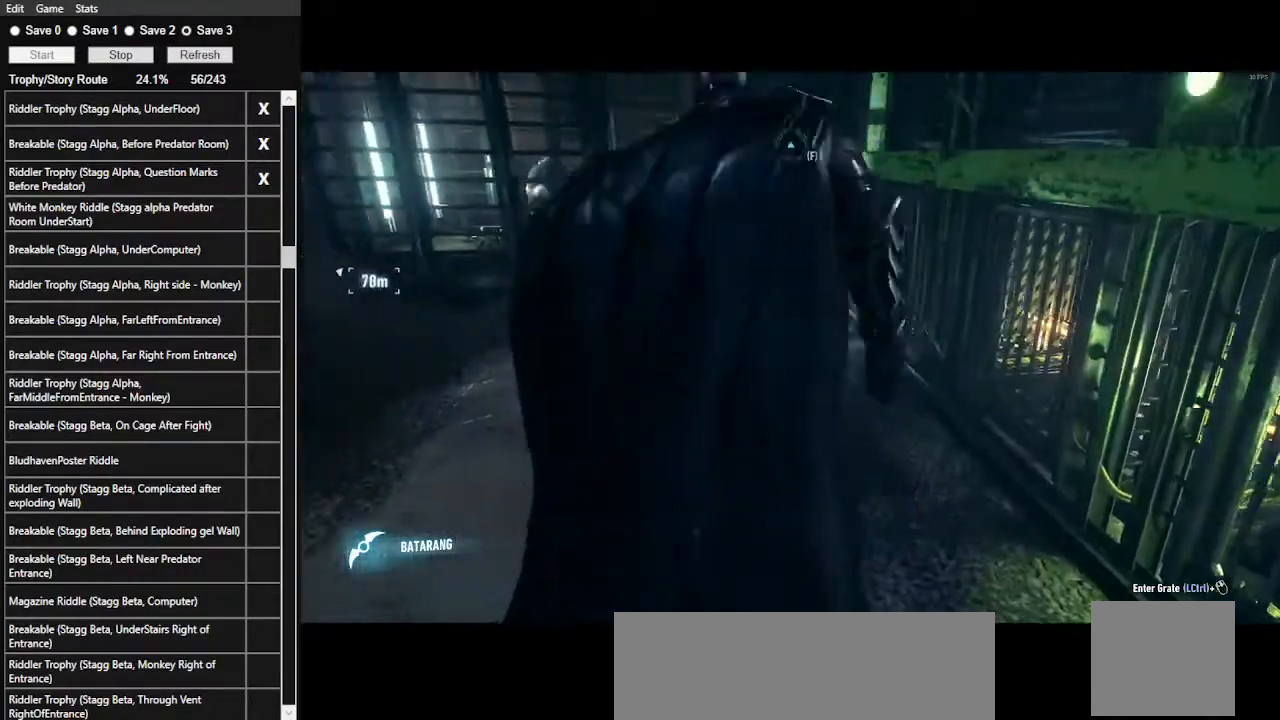
{"keys": ["2", "space", "w"], "mouse": [], "events": [[467, "2", "down"]]}